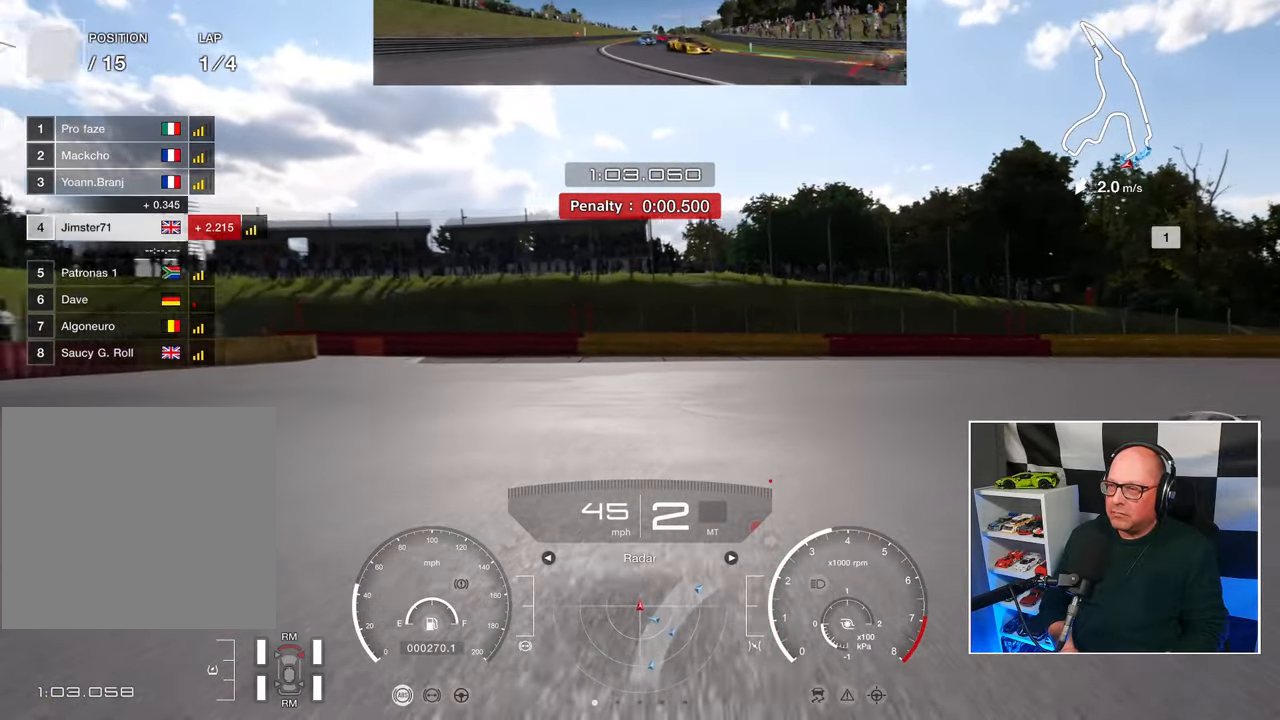
Gameplay with a controller (PlayStation layout); each line is a JSON object with the inputs held at the frame after it. "events" lists button and stick changes between this image and that frame as [ms after this image, input, new state], when the widget could be followed in between. Not read: R3.
{"buttons": [], "left_stick": "up-right", "right_stick": "center", "events": []}
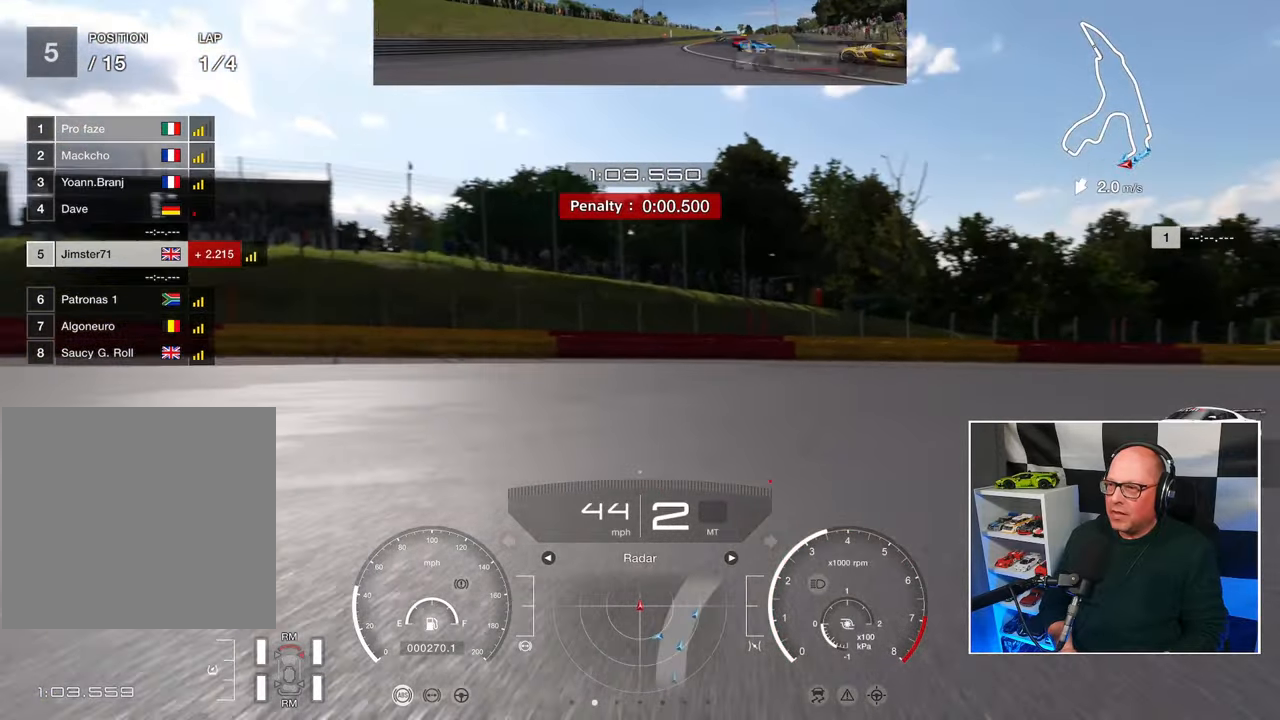
{"buttons": ["R2"], "left_stick": "up-right", "right_stick": "center", "events": [[200, "R2", "down"]]}
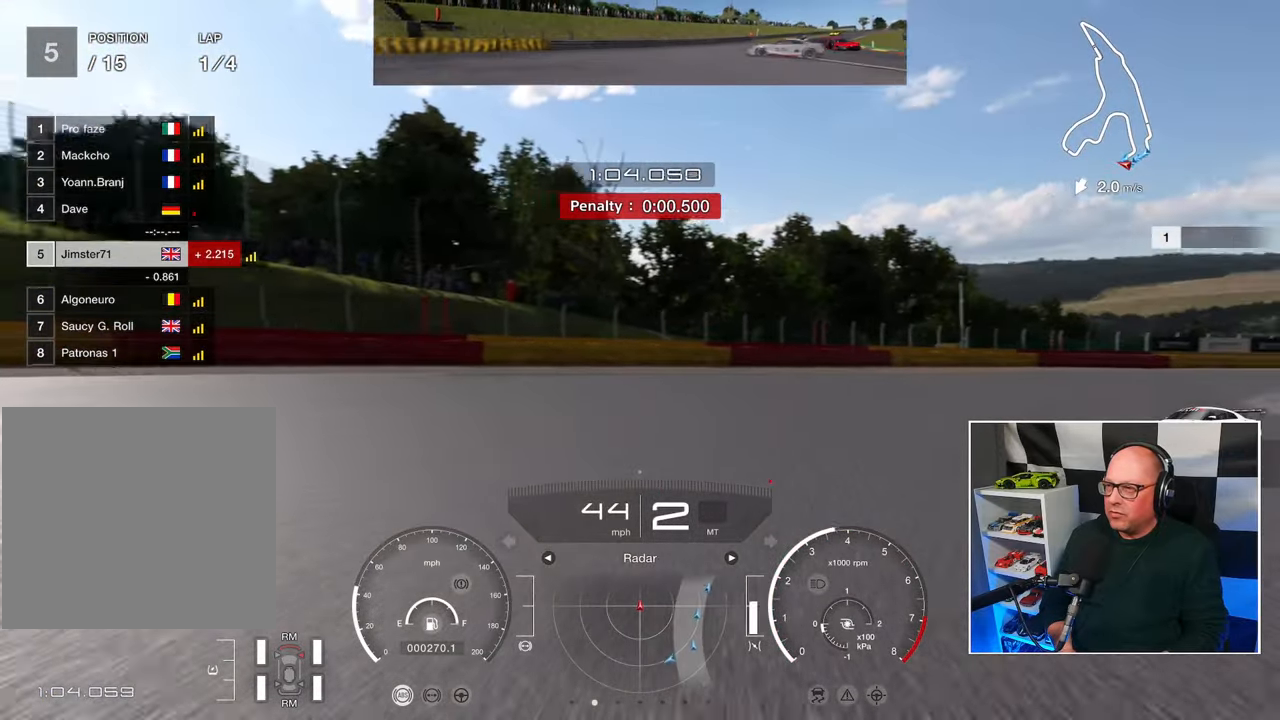
{"buttons": ["R2"], "left_stick": "up-right", "right_stick": "center", "events": []}
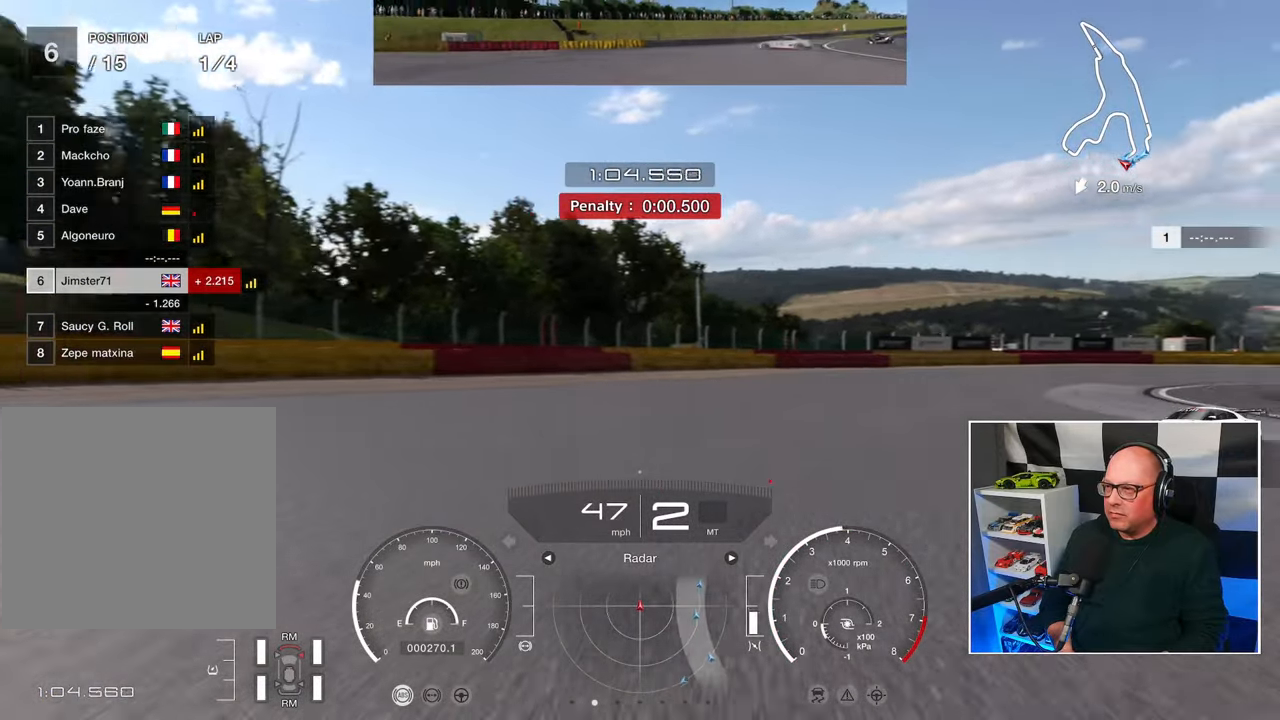
{"buttons": ["R2"], "left_stick": "up-right", "right_stick": "center", "events": []}
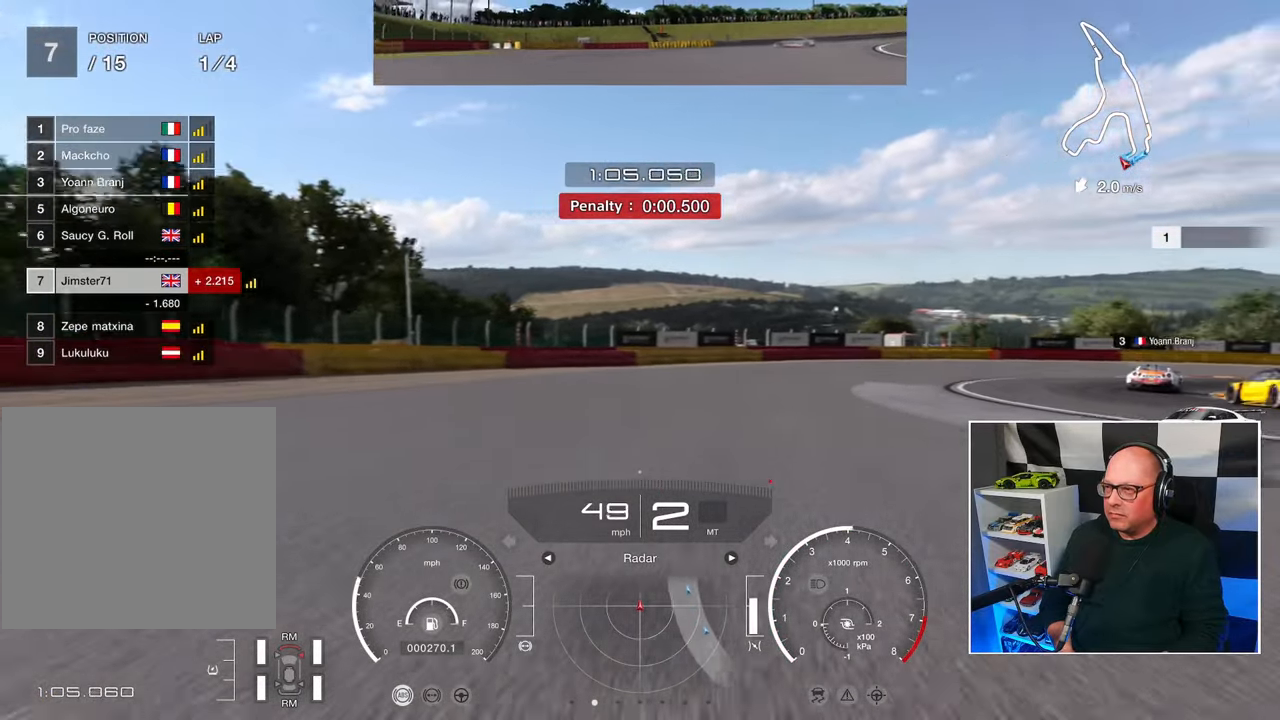
{"buttons": ["R2"], "left_stick": "up-right", "right_stick": "center", "events": []}
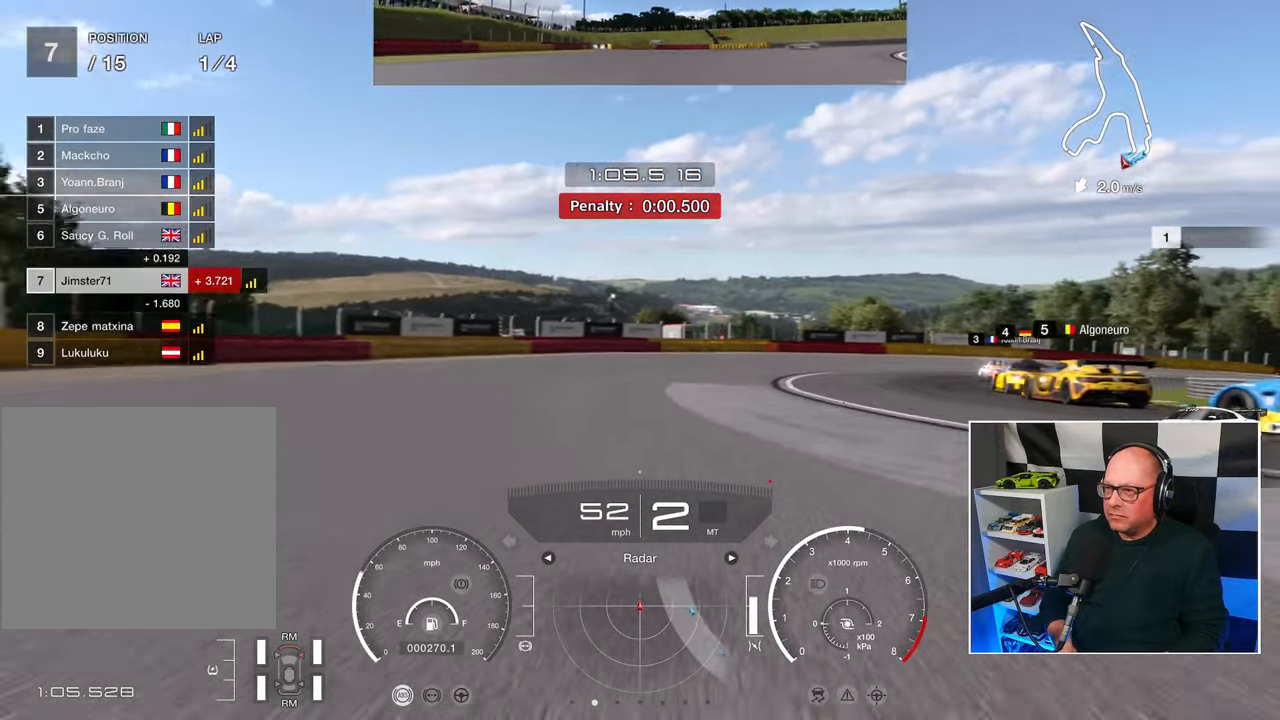
{"buttons": ["R2"], "left_stick": "up-right", "right_stick": "center", "events": []}
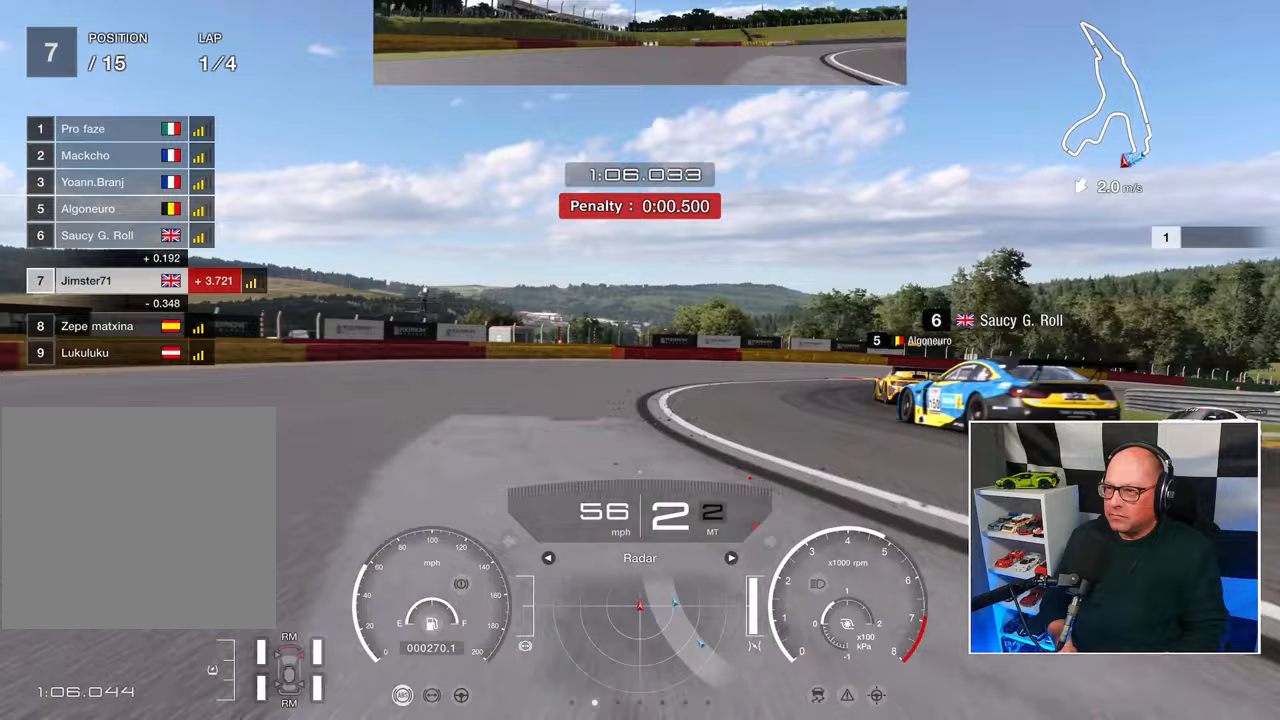
{"buttons": ["R2"], "left_stick": "up-right", "right_stick": "center", "events": []}
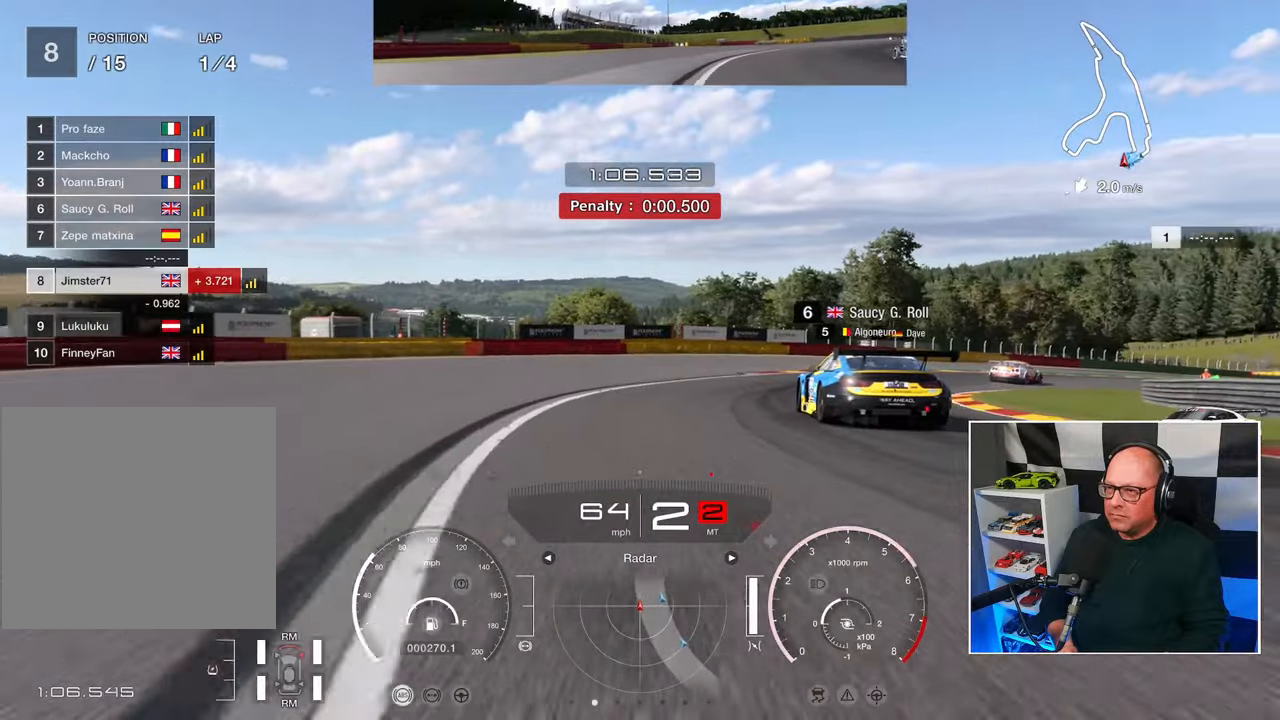
{"buttons": ["R2"], "left_stick": "up-right", "right_stick": "center", "events": []}
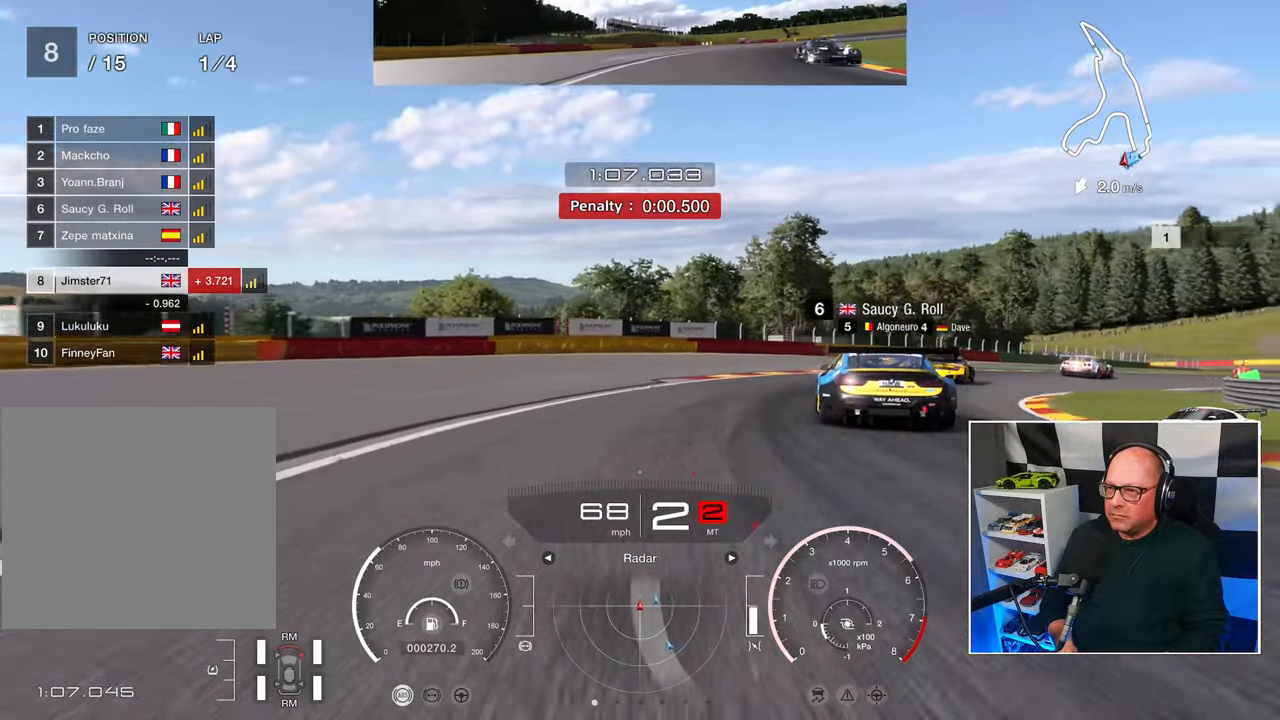
{"buttons": ["R2"], "left_stick": "up-right", "right_stick": "center", "events": []}
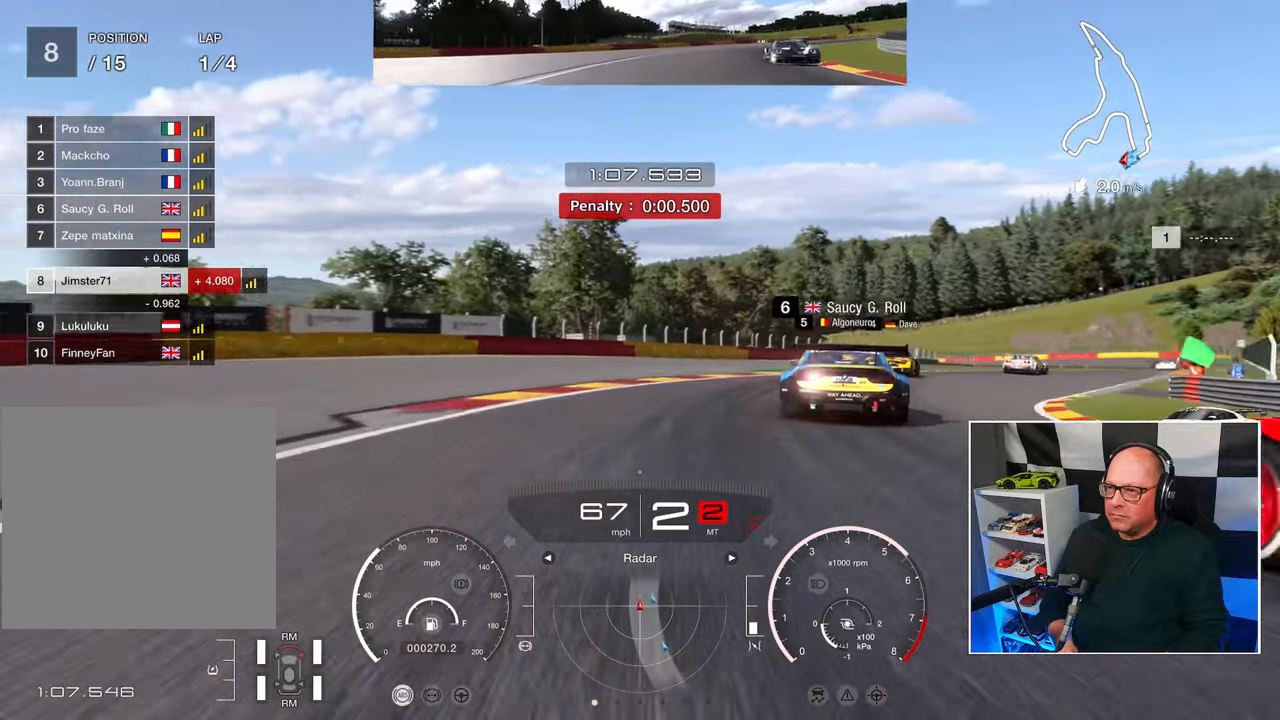
{"buttons": ["R2"], "left_stick": "up-right", "right_stick": "center", "events": []}
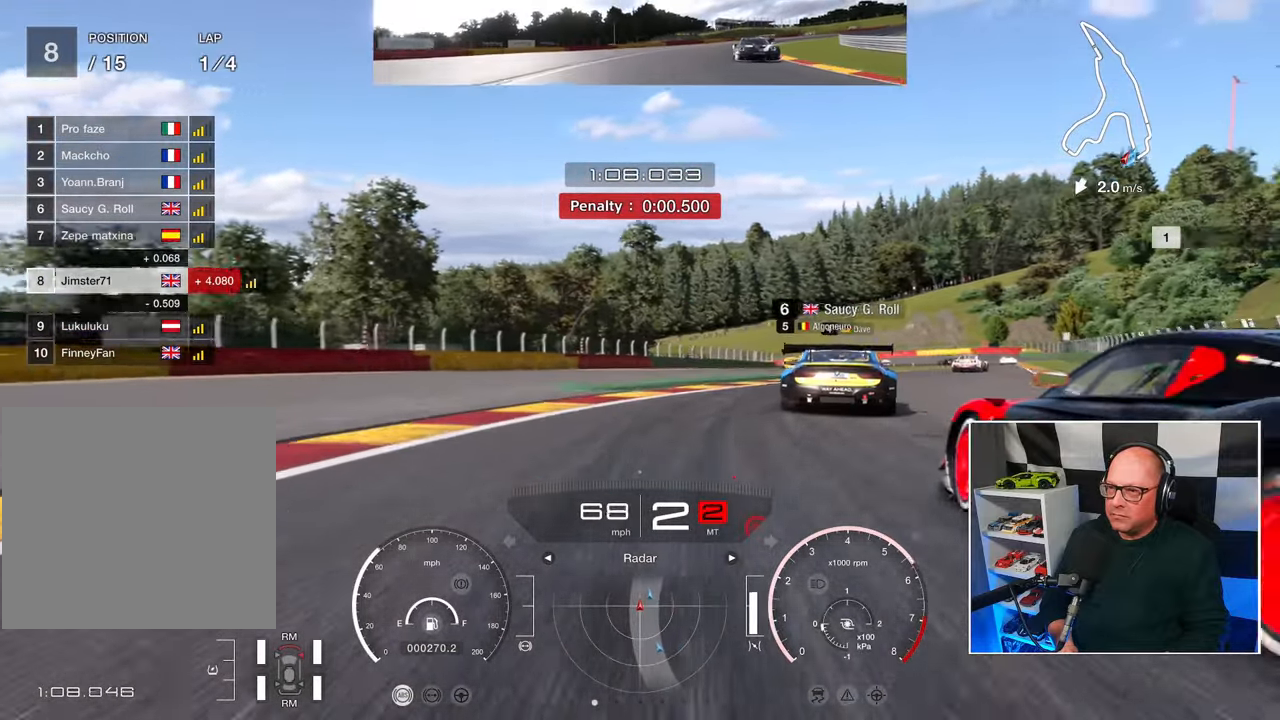
{"buttons": ["R2"], "left_stick": "up-right", "right_stick": "center", "events": []}
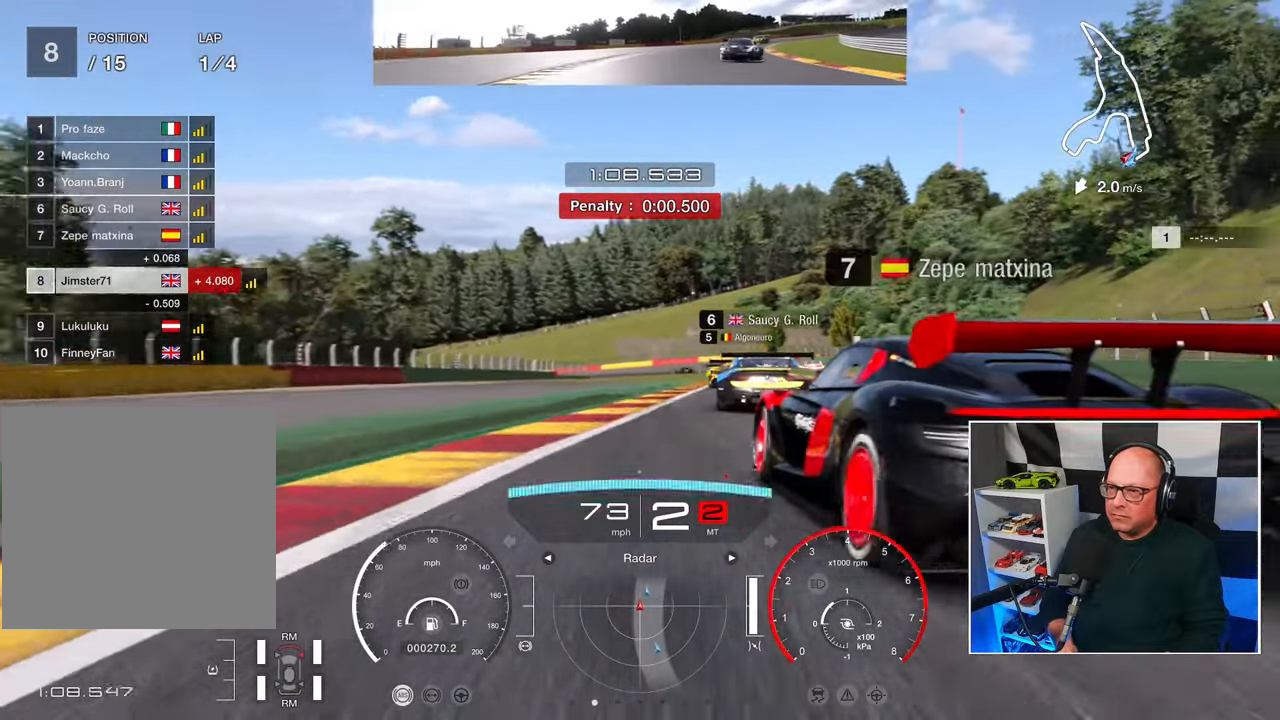
{"buttons": ["R2", "L3"], "left_stick": "up-left", "right_stick": "center", "events": [[33, "left_stick", "up"], [283, "CROSS", "down"], [283, "L3", "down"], [383, "CROSS", "up"], [383, "left_stick", "up-left"]]}
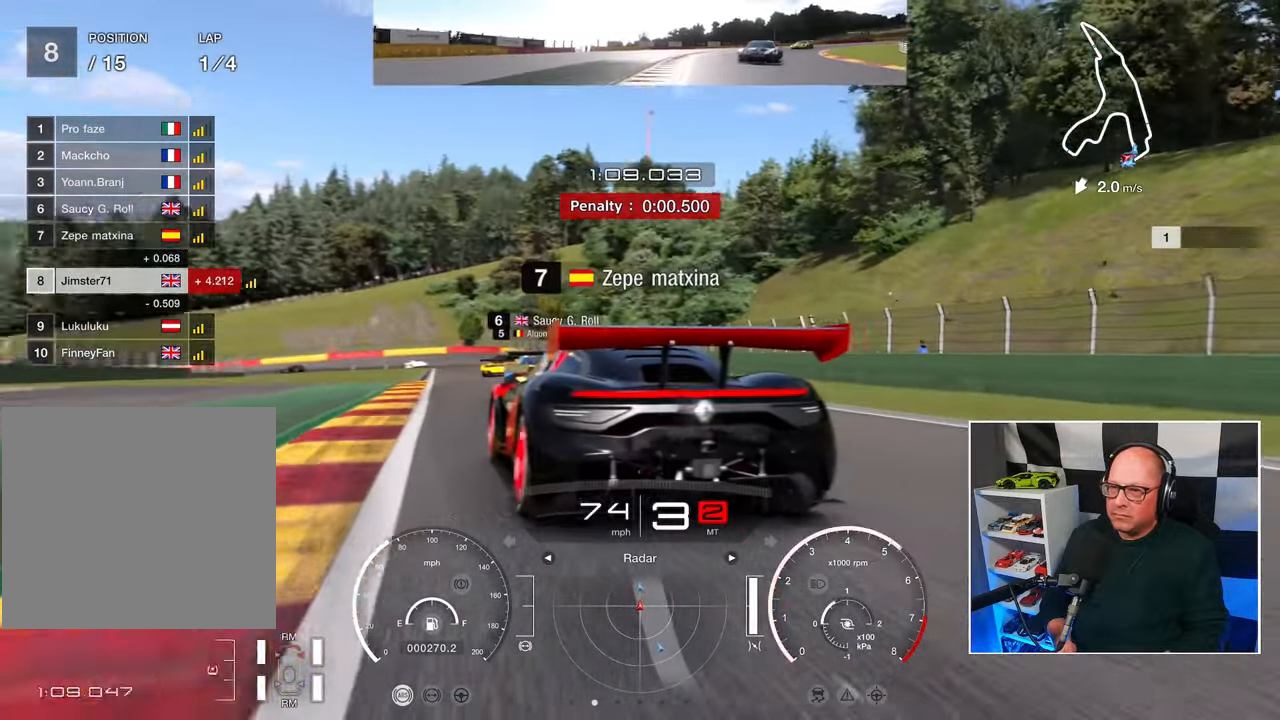
{"buttons": ["R2"], "left_stick": "up-left", "right_stick": "center", "events": [[100, "L3", "up"], [250, "L3", "down"], [250, "left_stick", "left"], [383, "L3", "up"], [450, "left_stick", "up-left"]]}
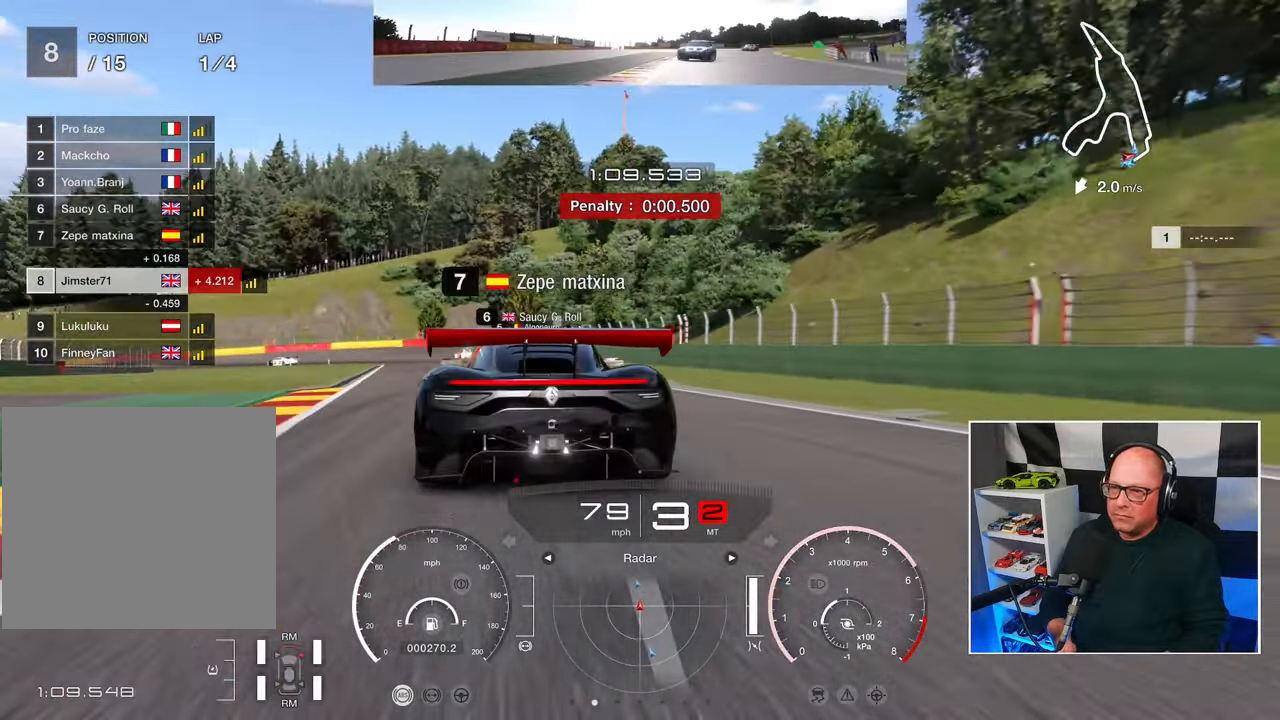
{"buttons": ["R2"], "left_stick": "up-left", "right_stick": "center", "events": []}
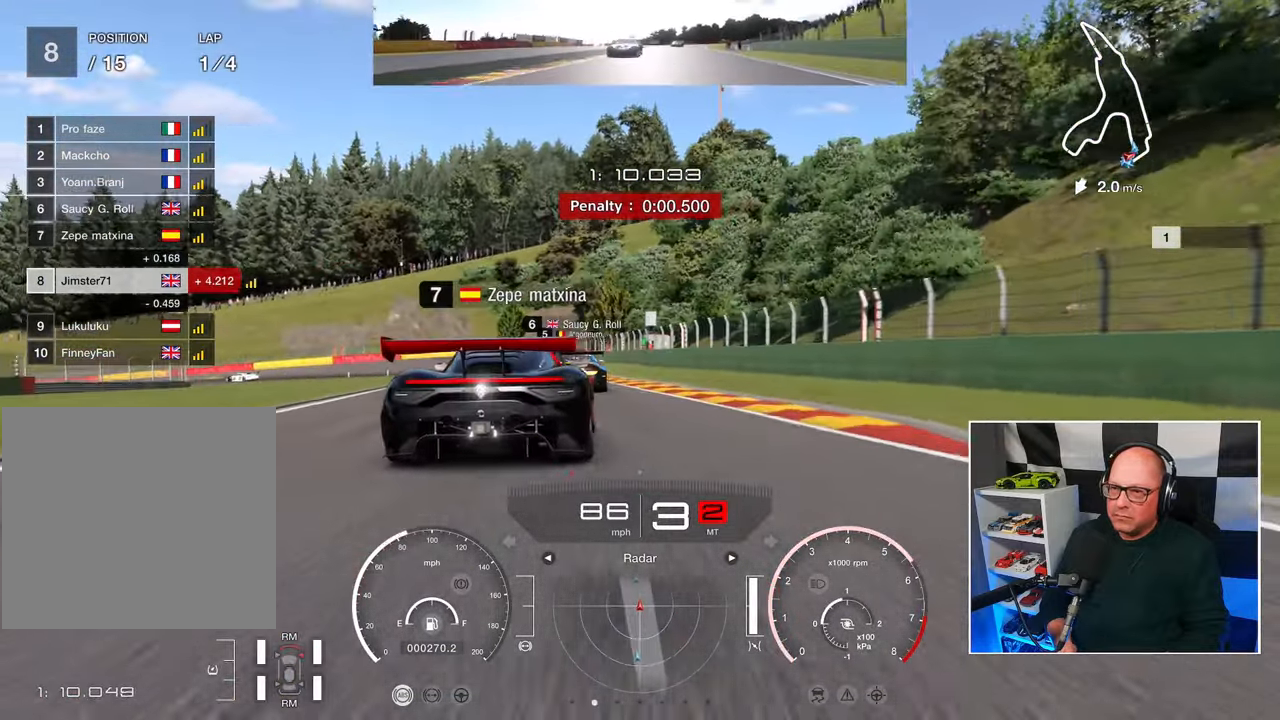
{"buttons": ["R2"], "left_stick": "up-left", "right_stick": "center", "events": []}
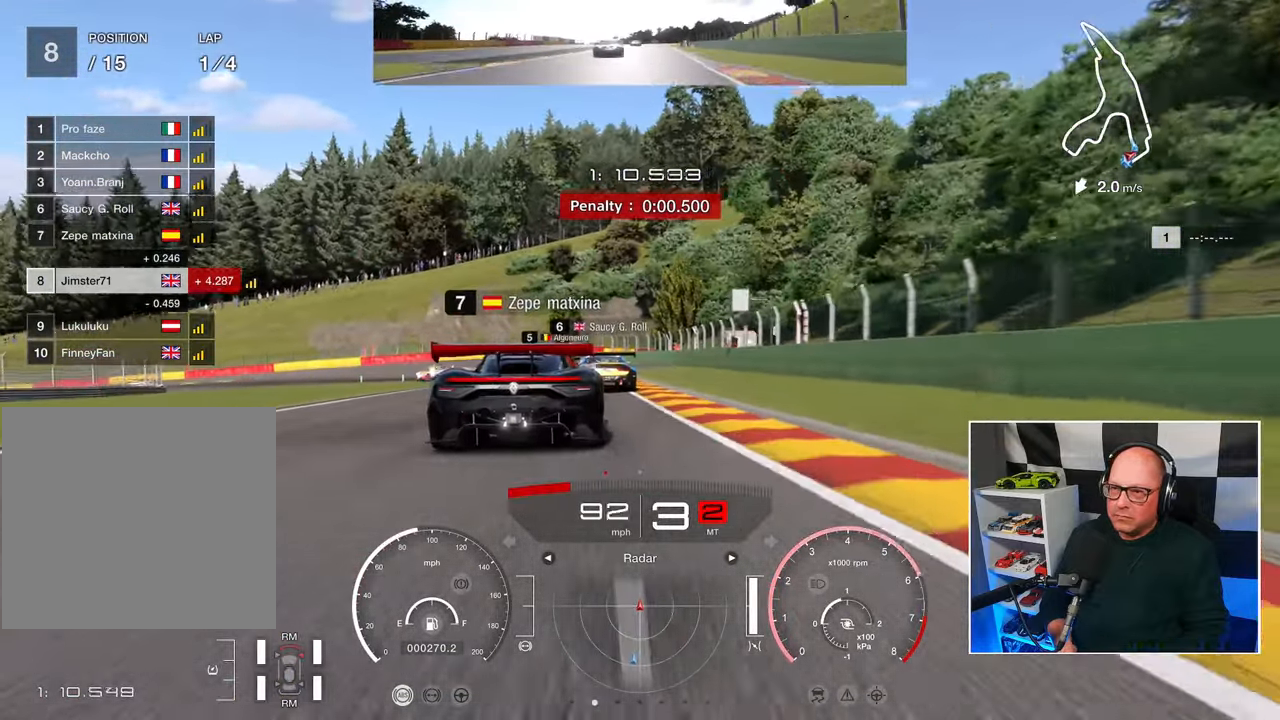
{"buttons": ["L2"], "left_stick": "up", "right_stick": "center", "events": [[367, "L2", "down"], [433, "left_stick", "up"], [450, "R2", "up"]]}
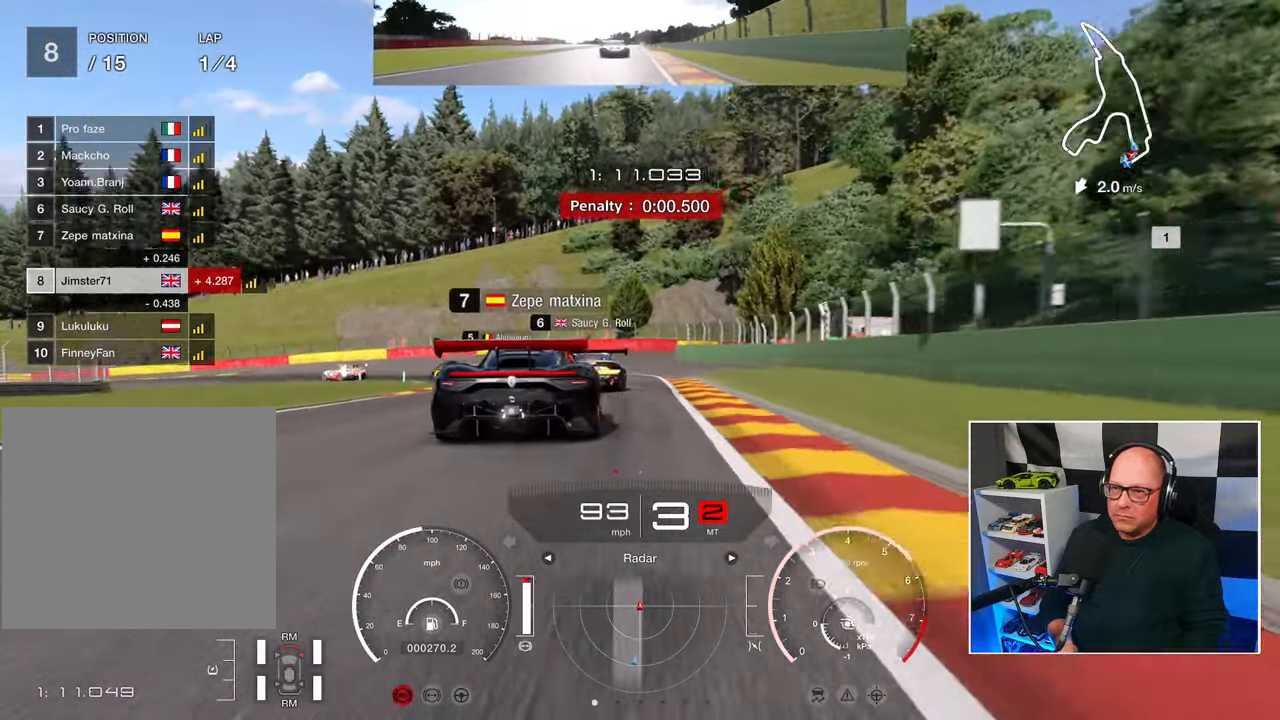
{"buttons": ["L2"], "left_stick": "up-left", "right_stick": "center", "events": [[183, "L2", "up"], [283, "left_stick", "up-left"], [367, "L2", "down"]]}
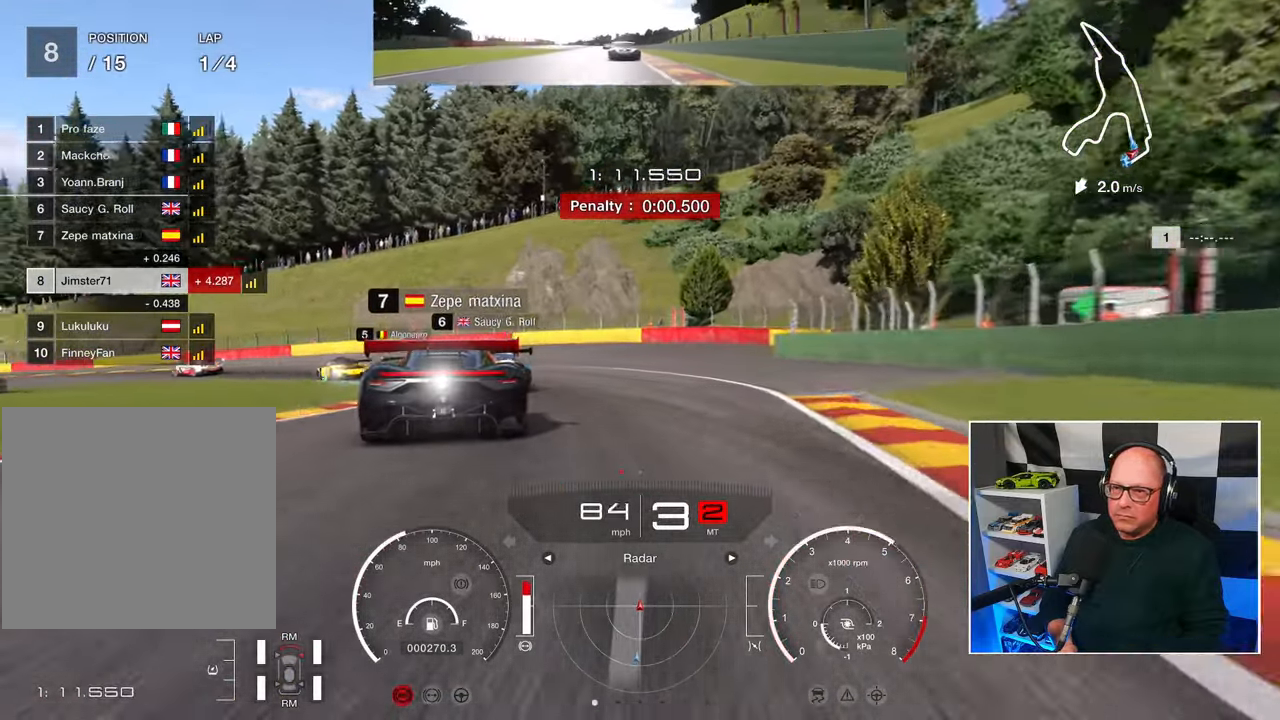
{"buttons": ["L2", "L3"], "left_stick": "left", "right_stick": "center", "events": [[200, "left_stick", "left"], [233, "SQUARE", "down"], [300, "SQUARE", "up"], [350, "L3", "down"]]}
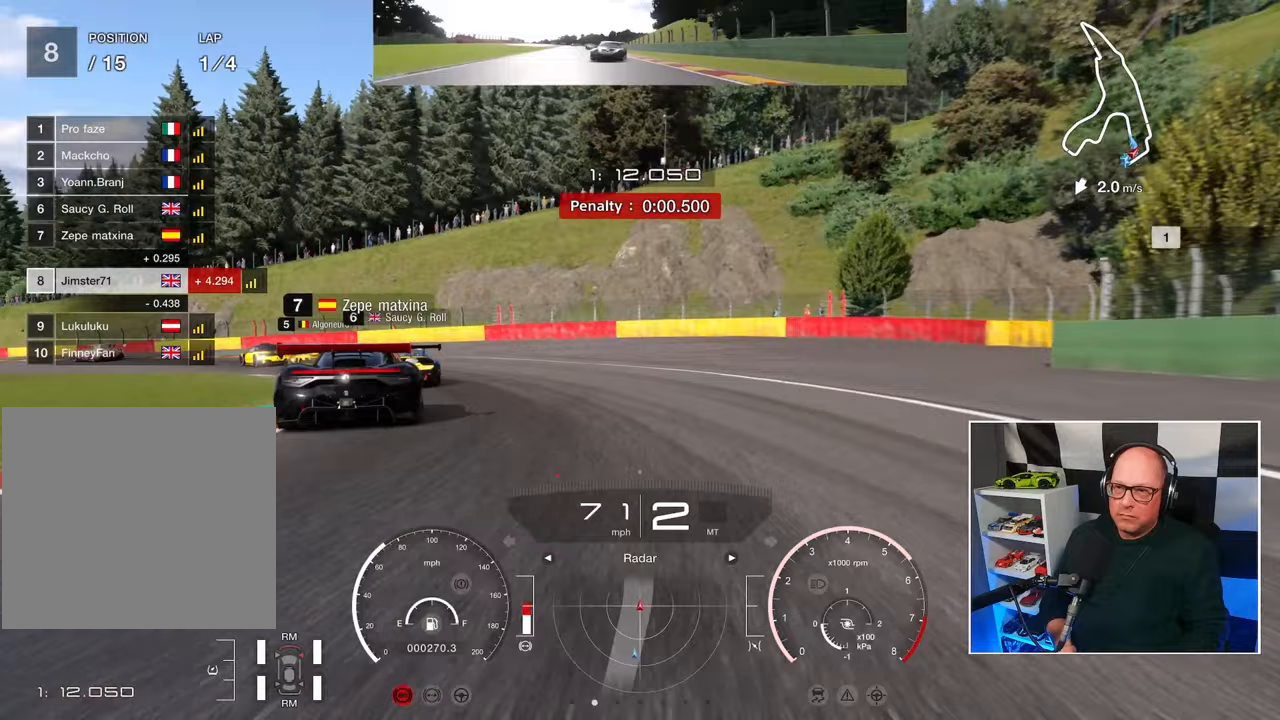
{"buttons": ["CROSS", "L3"], "left_stick": "left", "right_stick": "center", "events": [[150, "L2", "up"], [450, "CROSS", "down"]]}
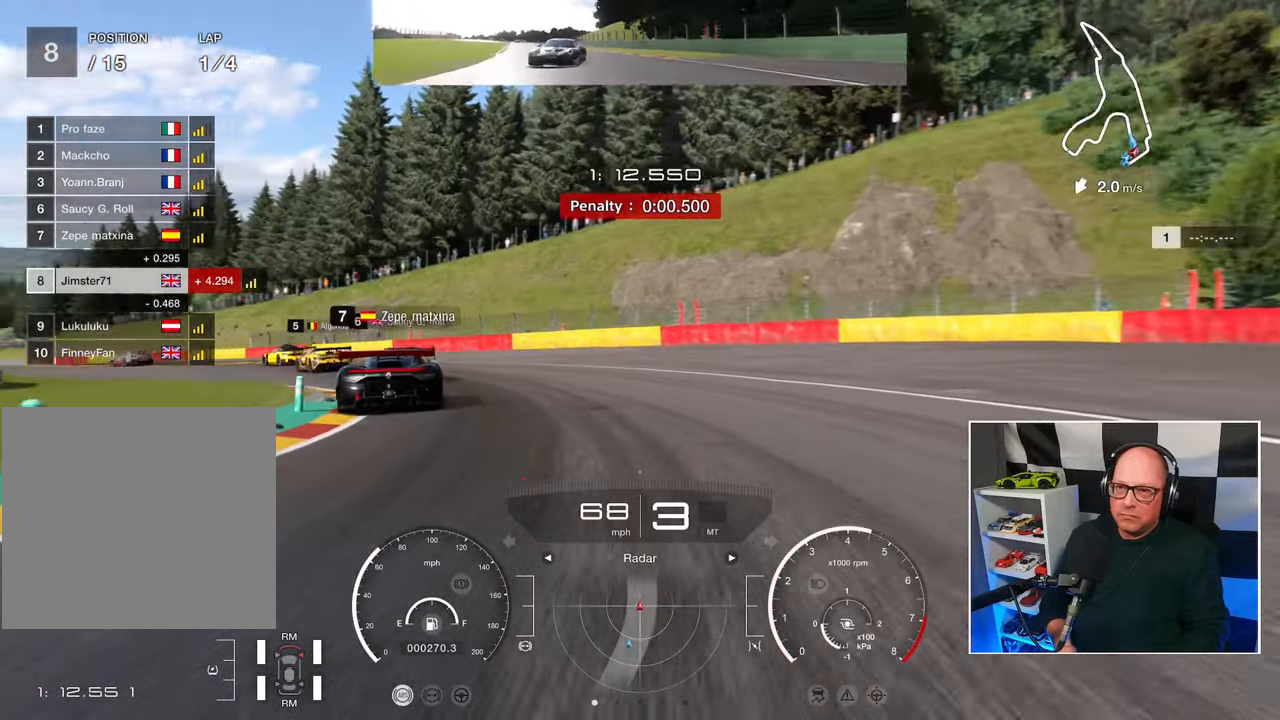
{"buttons": ["R2", "L3"], "left_stick": "left", "right_stick": "center", "events": [[67, "CROSS", "up"], [67, "R2", "down"]]}
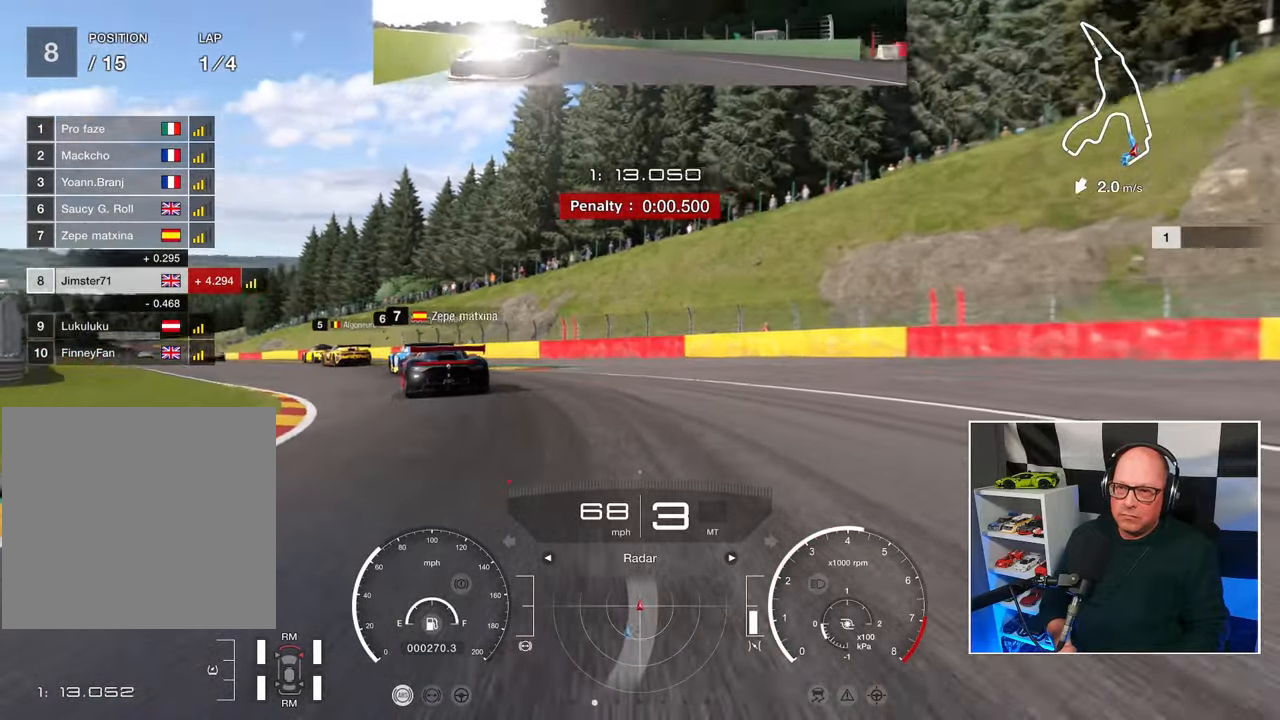
{"buttons": ["R2"], "left_stick": "up-left", "right_stick": "center", "events": [[433, "L3", "up"], [433, "left_stick", "up-left"]]}
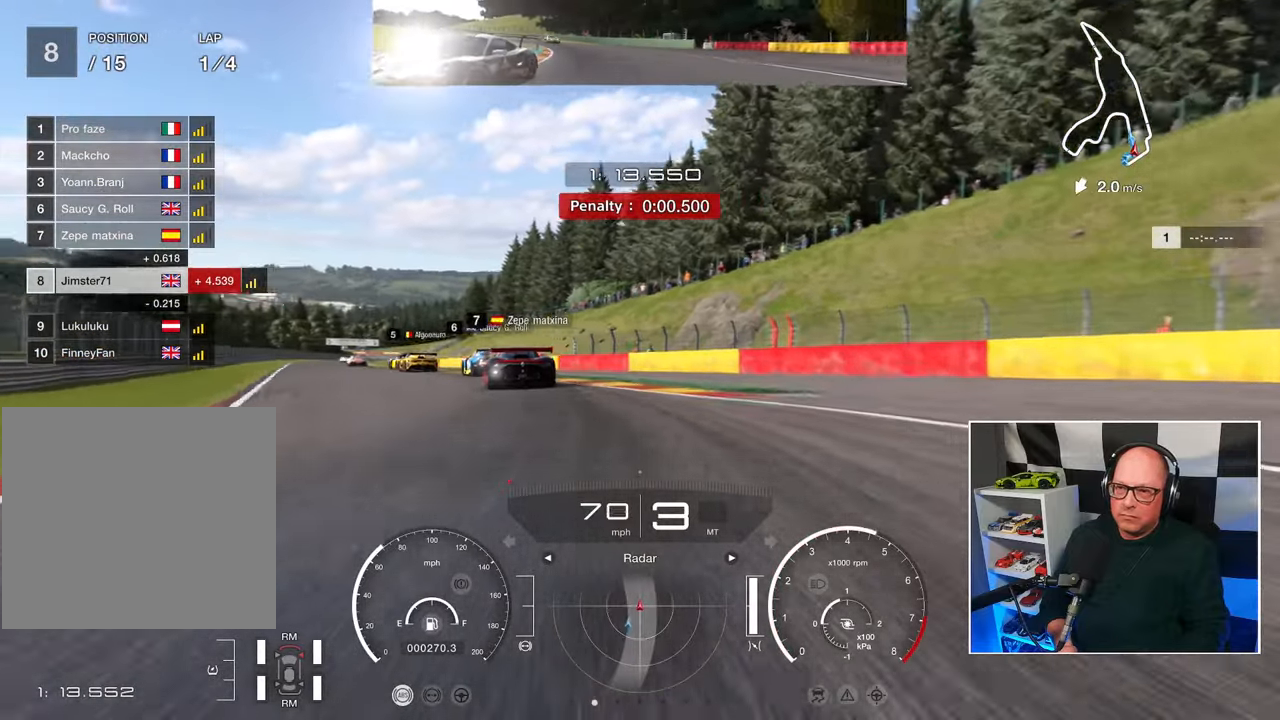
{"buttons": ["R2"], "left_stick": "up-left", "right_stick": "center", "events": []}
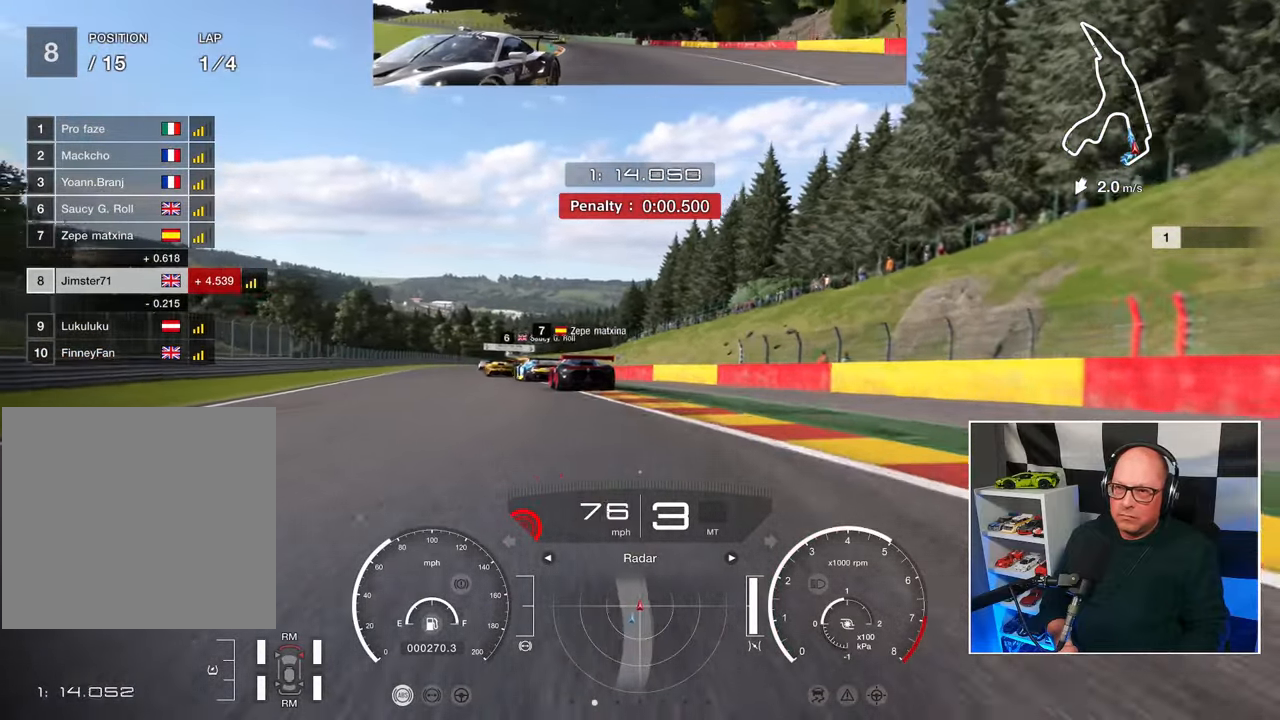
{"buttons": ["R2"], "left_stick": "up-left", "right_stick": "center", "events": []}
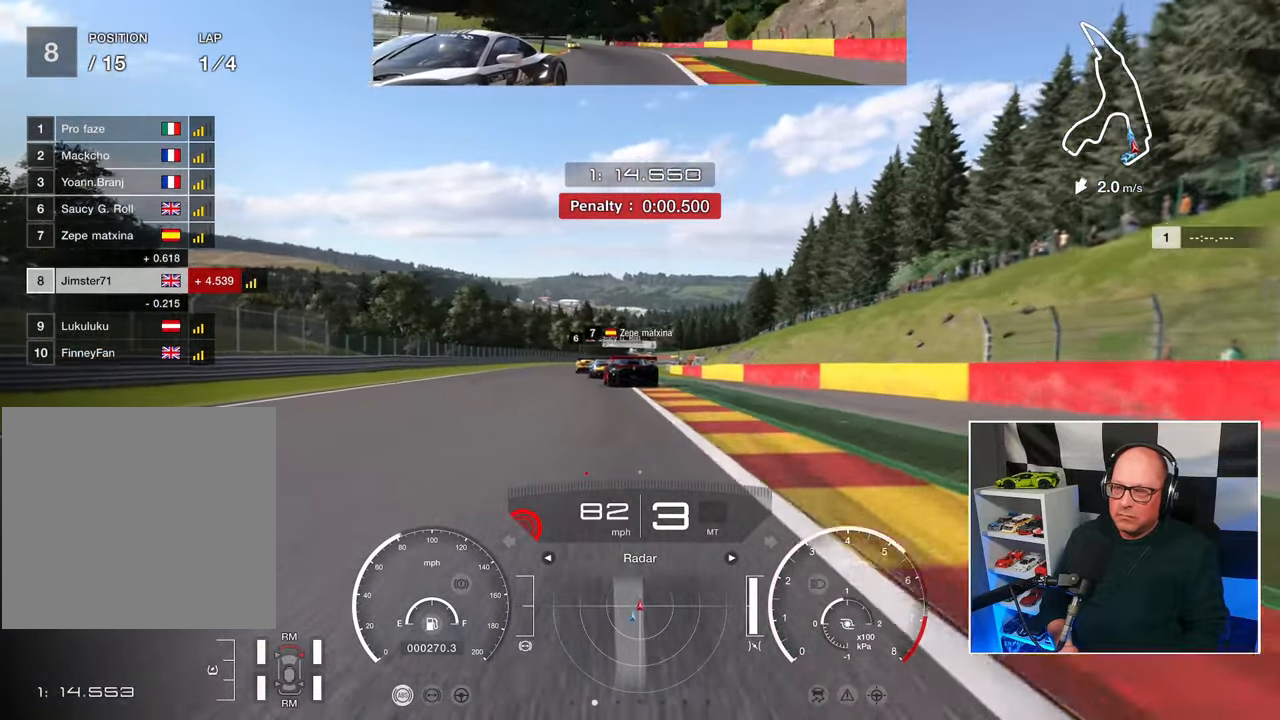
{"buttons": ["R2"], "left_stick": "up", "right_stick": "center", "events": [[167, "left_stick", "up"]]}
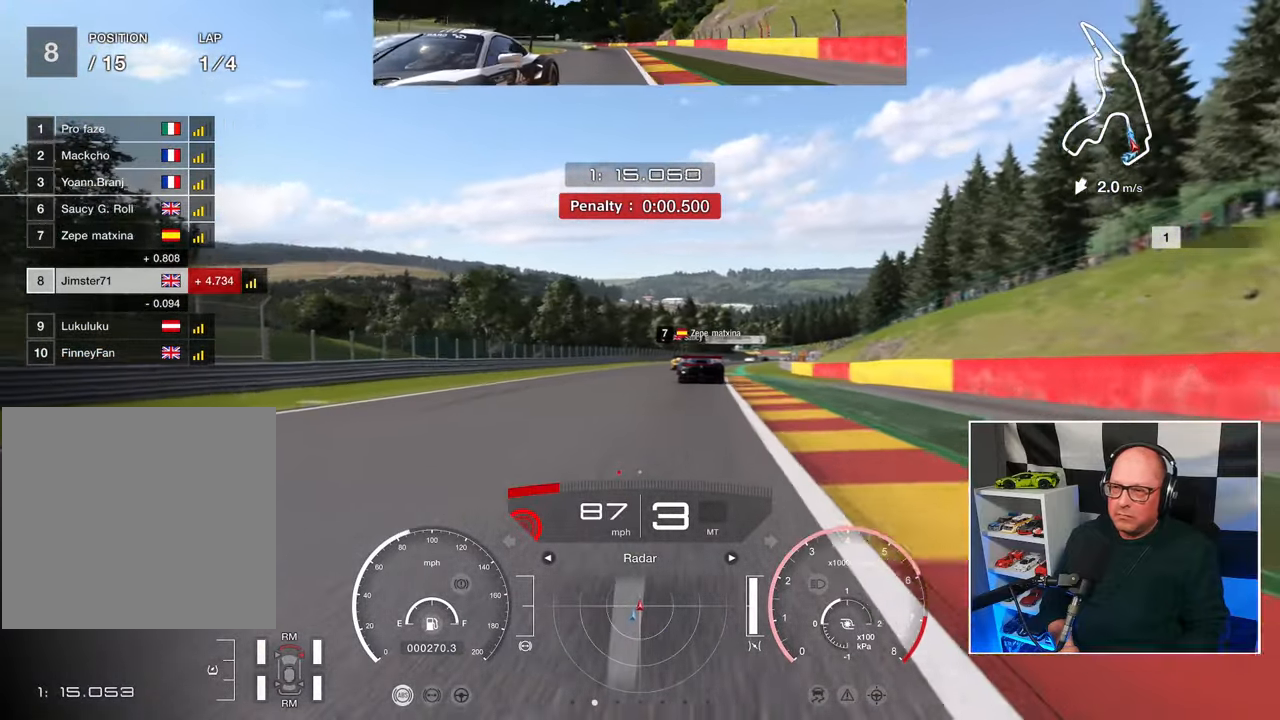
{"buttons": ["R2", "L3"], "left_stick": "right", "right_stick": "center", "events": [[250, "left_stick", "up-right"], [317, "L3", "down"], [467, "left_stick", "right"]]}
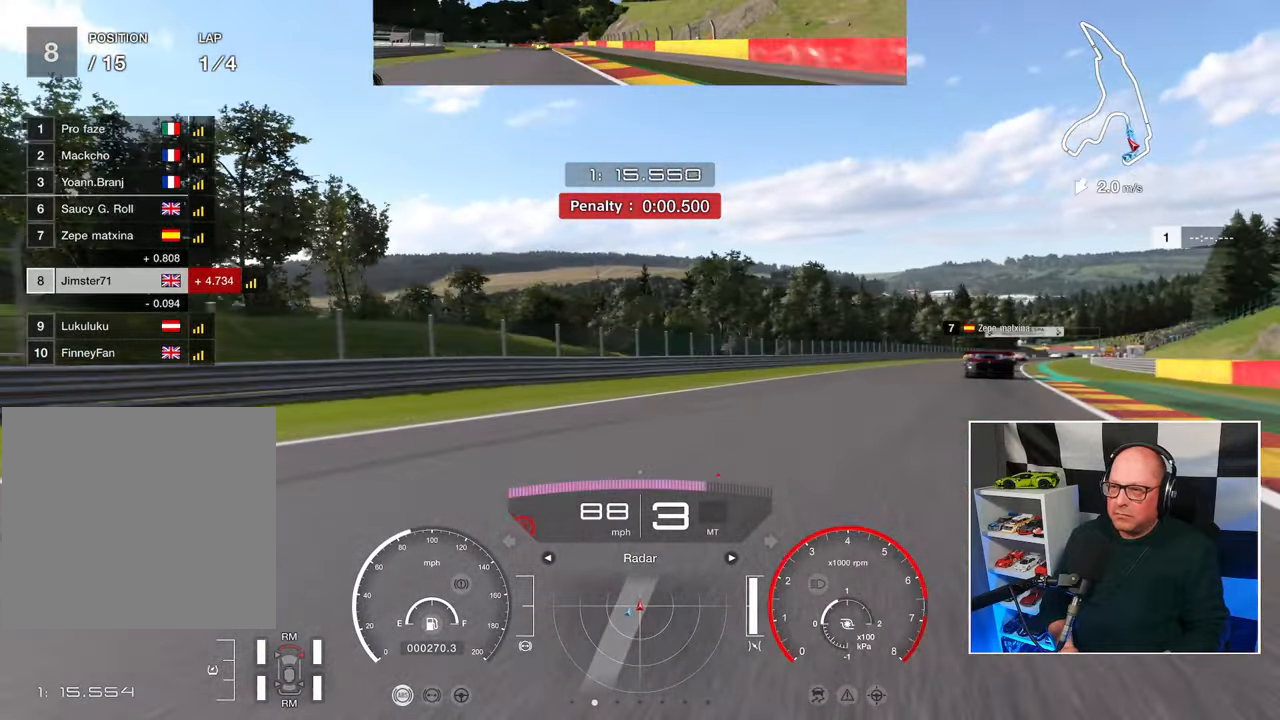
{"buttons": ["R2"], "left_stick": "up-right", "right_stick": "center", "events": [[367, "L3", "up"], [400, "left_stick", "up-right"]]}
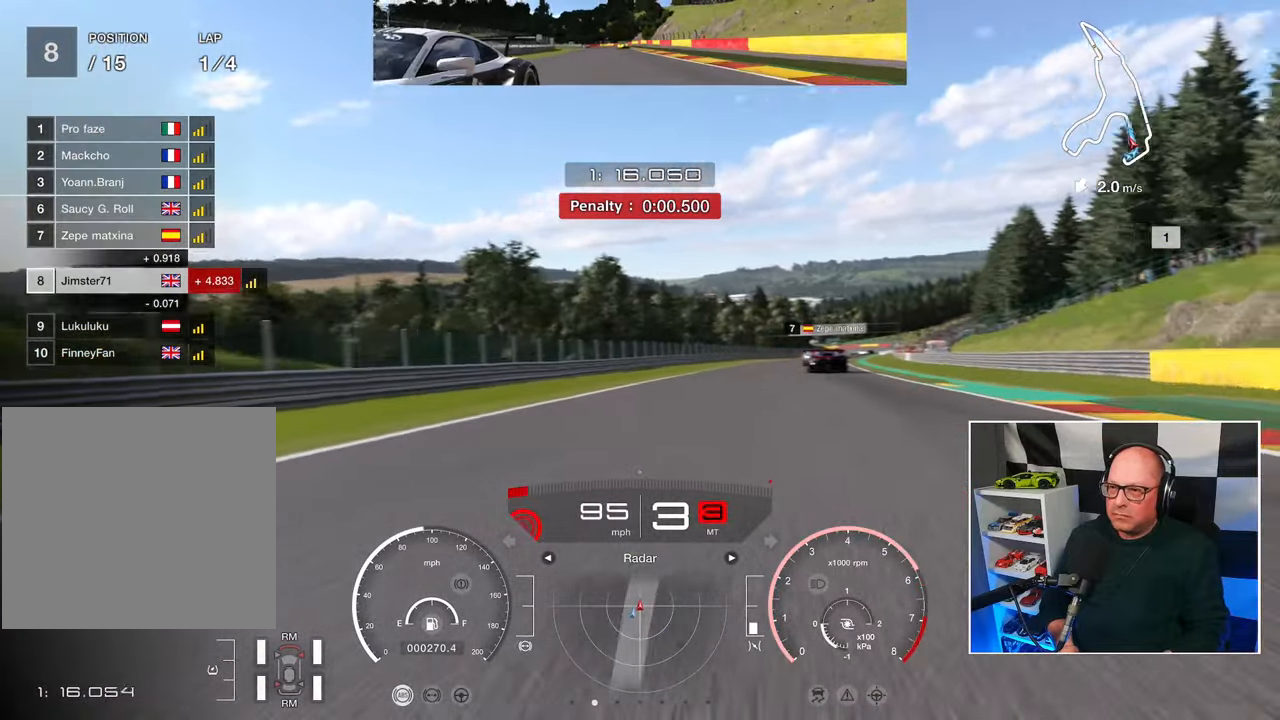
{"buttons": ["R2", "L3"], "left_stick": "up-right", "right_stick": "center", "events": [[33, "left_stick", "up"], [300, "L3", "down"], [300, "left_stick", "up-left"], [433, "left_stick", "up-right"]]}
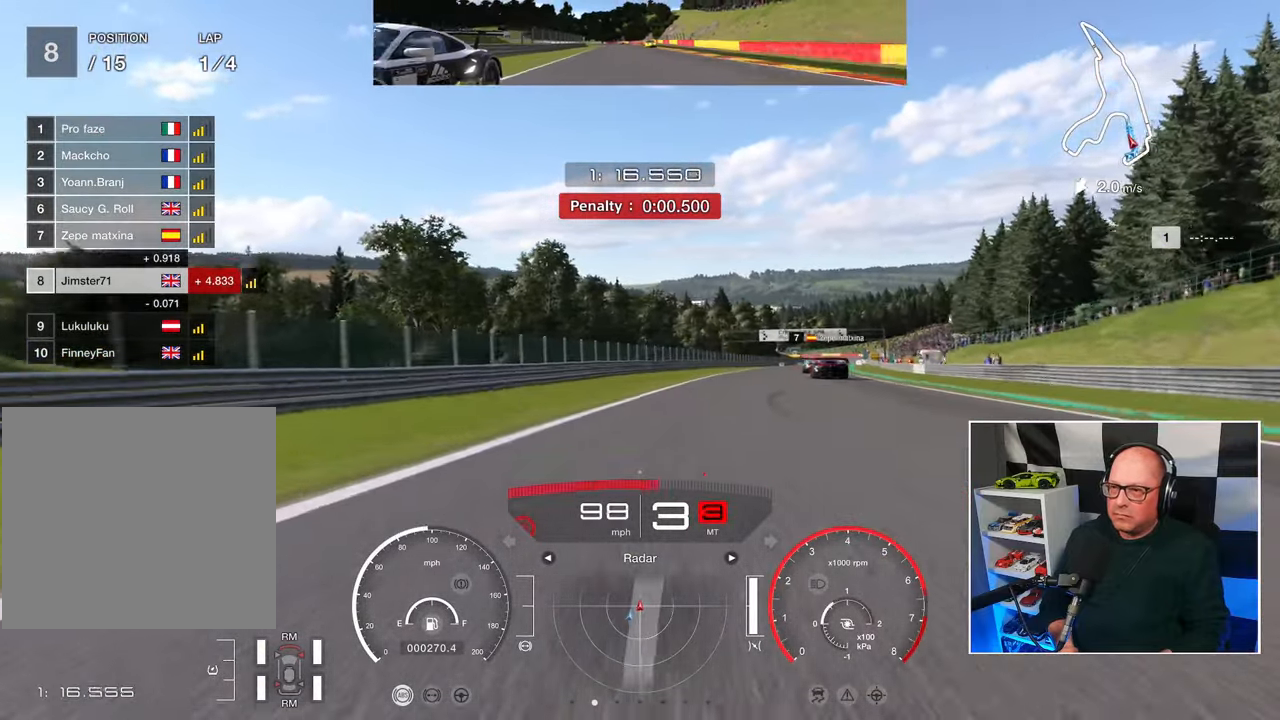
{"buttons": ["R2"], "left_stick": "up", "right_stick": "center", "events": [[267, "L3", "up"], [300, "left_stick", "up"]]}
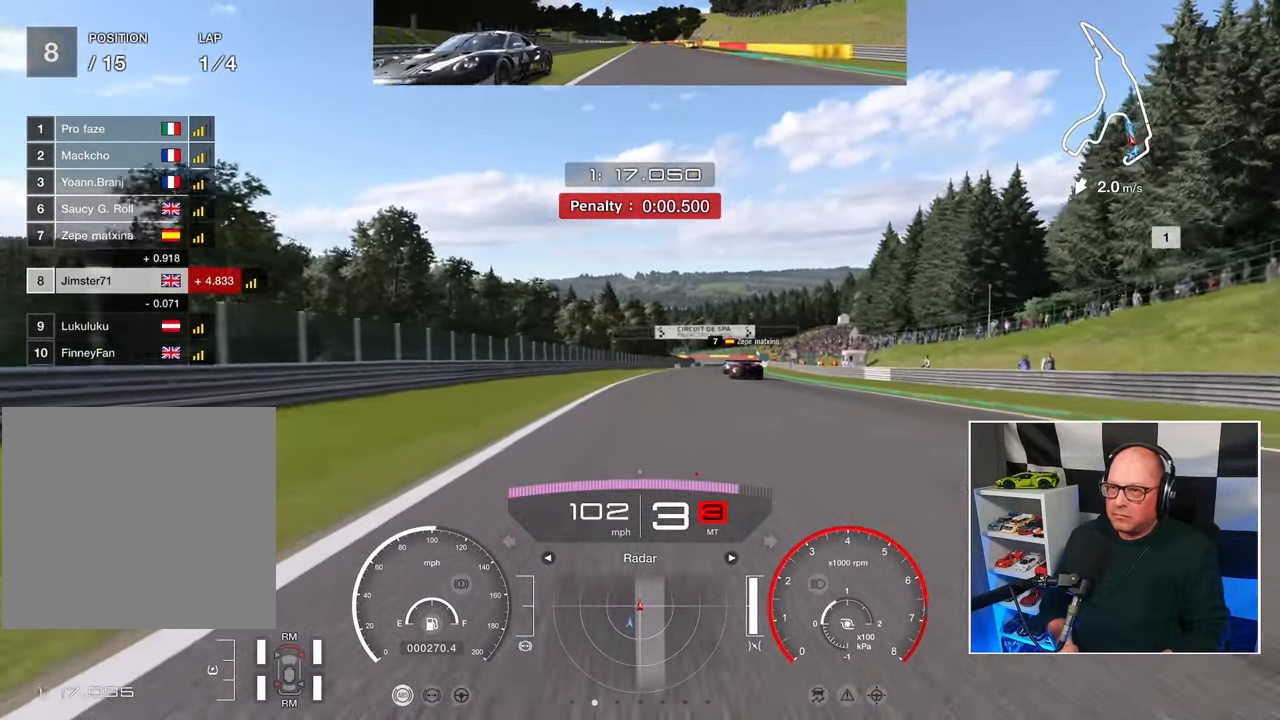
{"buttons": ["R2"], "left_stick": "up", "right_stick": "center", "events": [[250, "CROSS", "down"], [383, "CROSS", "up"]]}
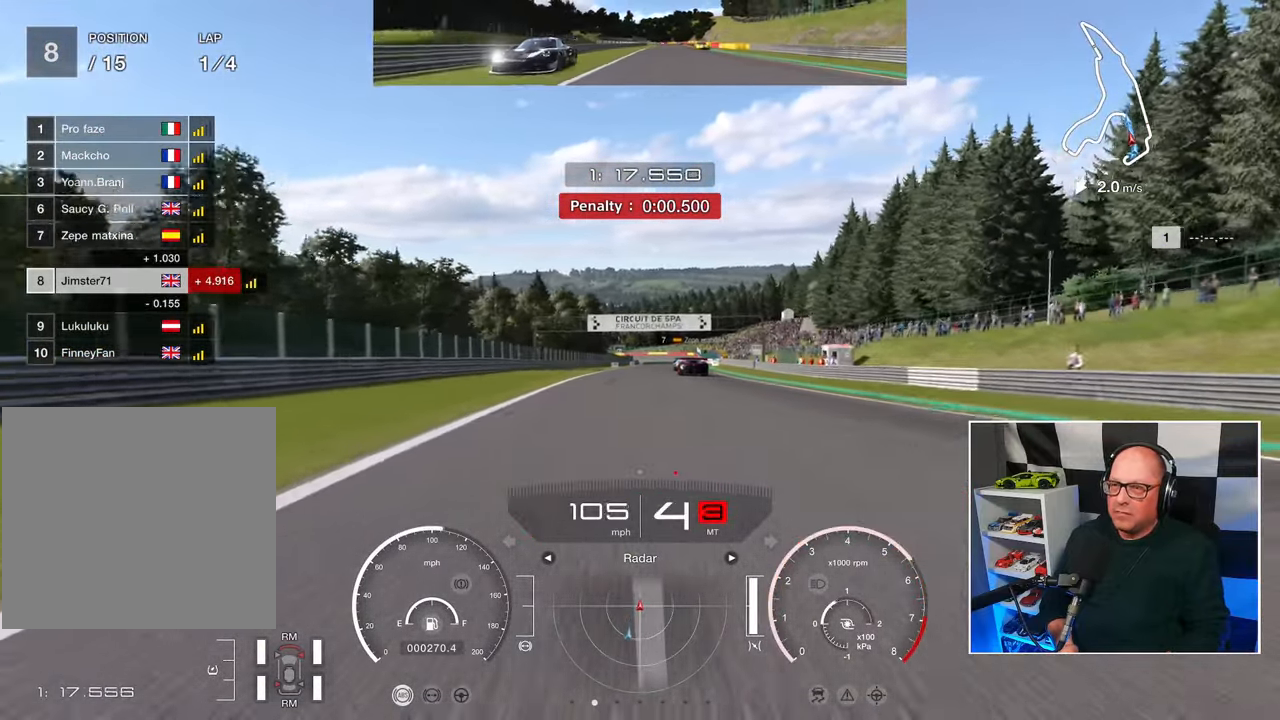
{"buttons": ["R2"], "left_stick": "center", "right_stick": "center", "events": [[250, "left_stick", "center"]]}